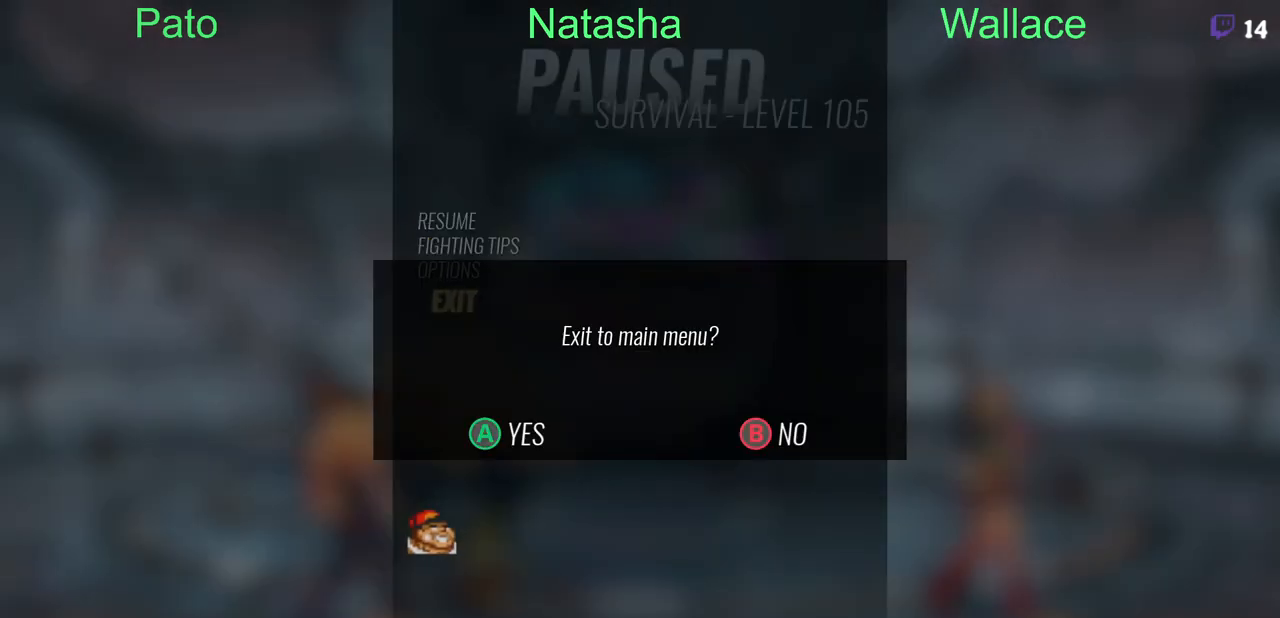
Gameplay with a controller (PlayStation layout); each line is a JSON object with the inputs held at the frame after it (dt_ms = milliseconds from this image to that frame). "events" lists button and stick changes between this image and that frame as [ms after this image, input, new state], when the widget could be followed in between. Not read: L1 L3 R3 left_stick right_stick.
{"dt_ms": 500, "buttons": ["CIRCLE"], "events": [[233, "CROSS", "down"], [267, "CROSS", "up"], [467, "CIRCLE", "down"]]}
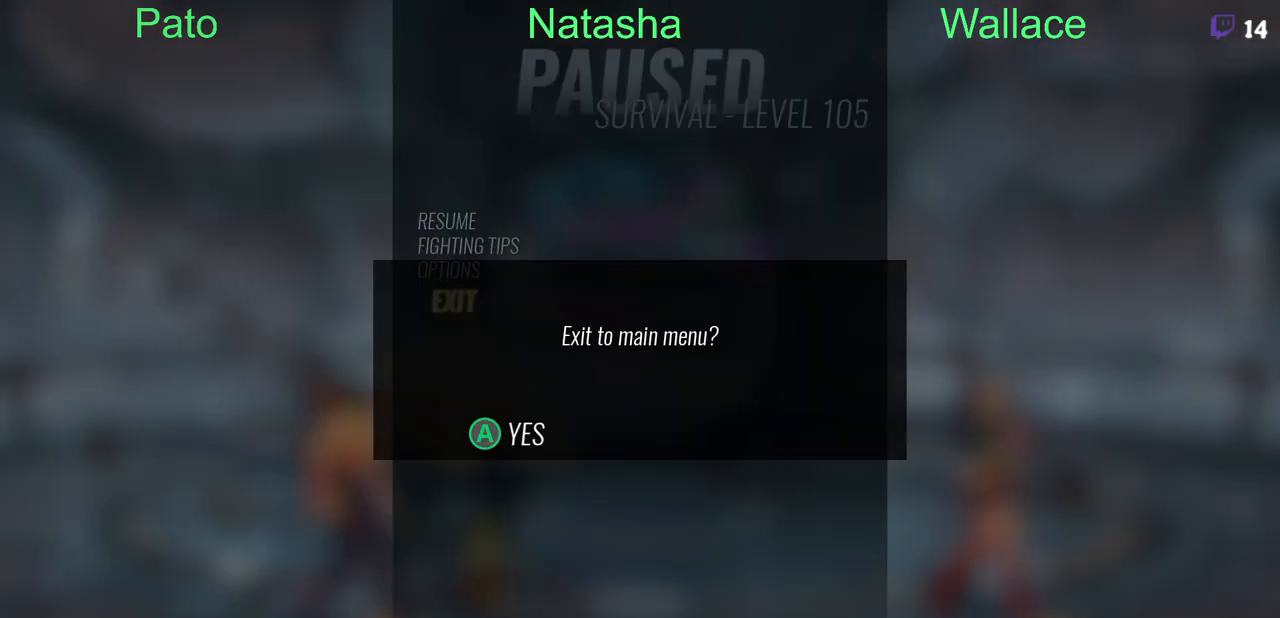
{"dt_ms": 500, "buttons": ["DPAD_UP"], "events": [[83, "CIRCLE", "up"], [350, "DPAD_UP", "down"], [417, "DPAD_UP", "up"], [467, "DPAD_UP", "down"]]}
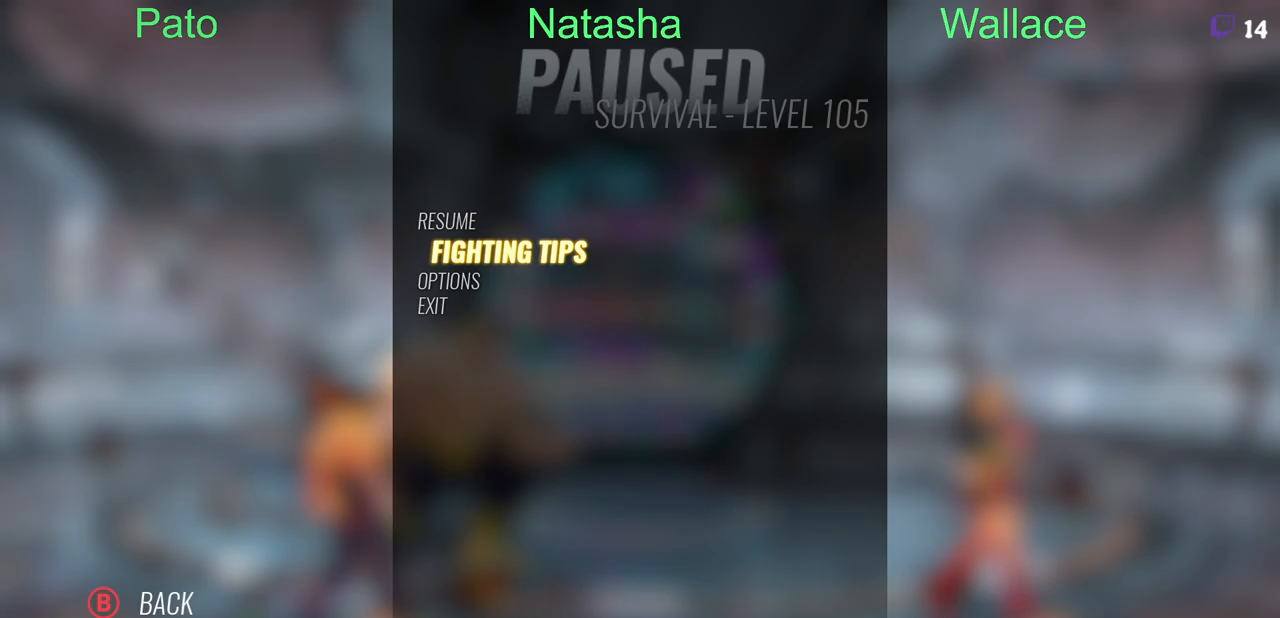
{"dt_ms": 500, "buttons": [], "events": [[33, "DPAD_UP", "up"], [400, "DPAD_UP", "down"], [467, "DPAD_UP", "up"]]}
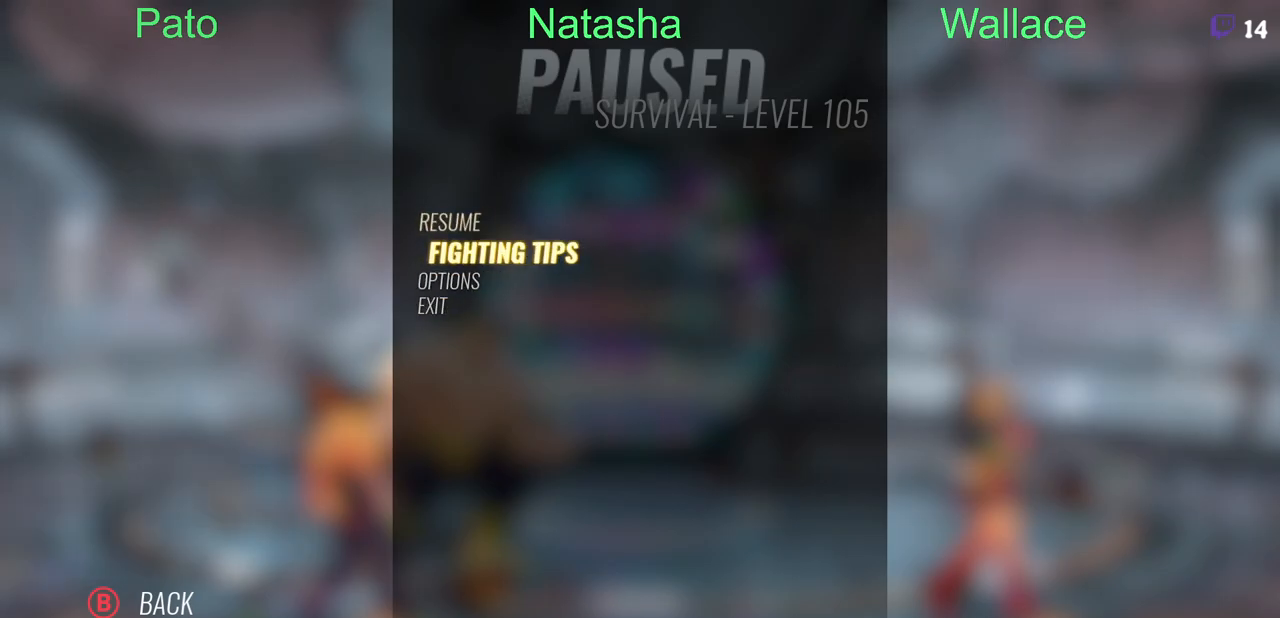
{"dt_ms": 500, "buttons": [], "events": [[200, "CIRCLE", "down"], [317, "CIRCLE", "up"]]}
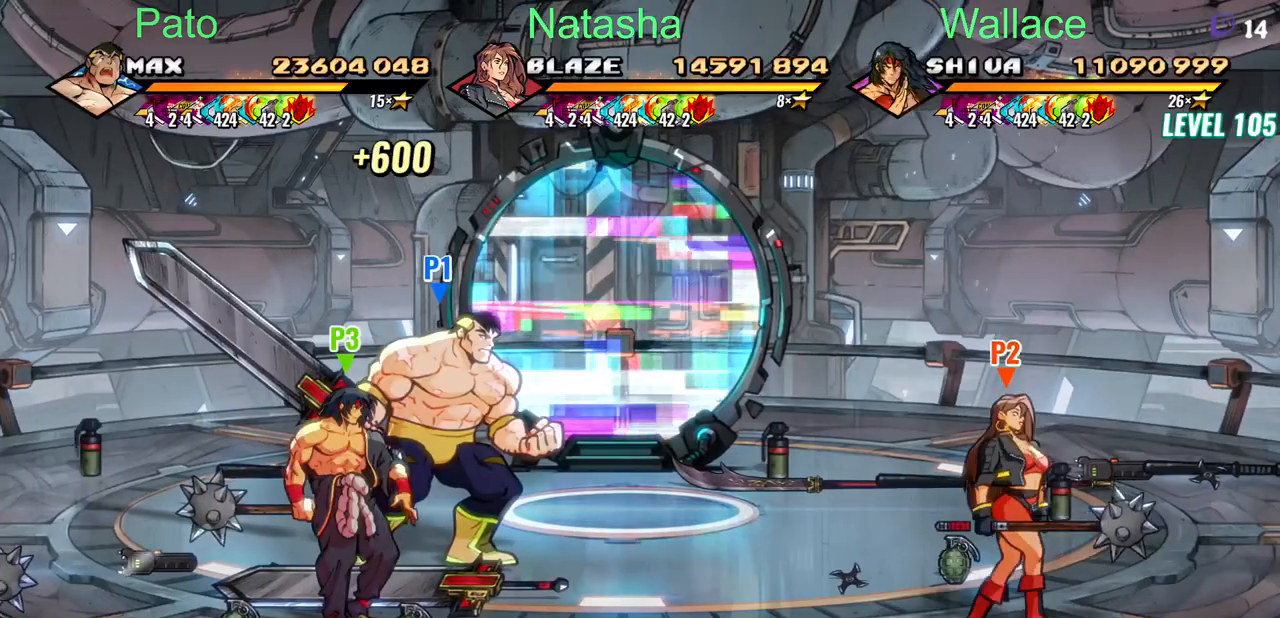
{"dt_ms": 500, "buttons": [], "events": []}
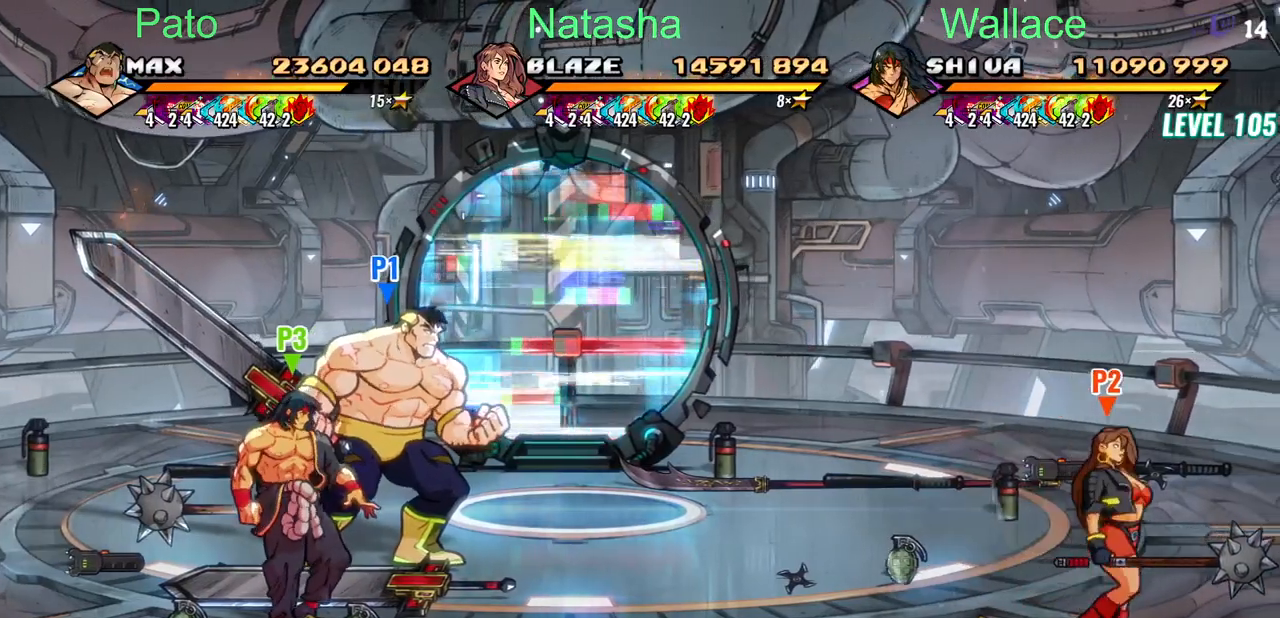
{"dt_ms": 500, "buttons": ["DPAD_RIGHT"], "events": [[167, "DPAD_RIGHT", "down"]]}
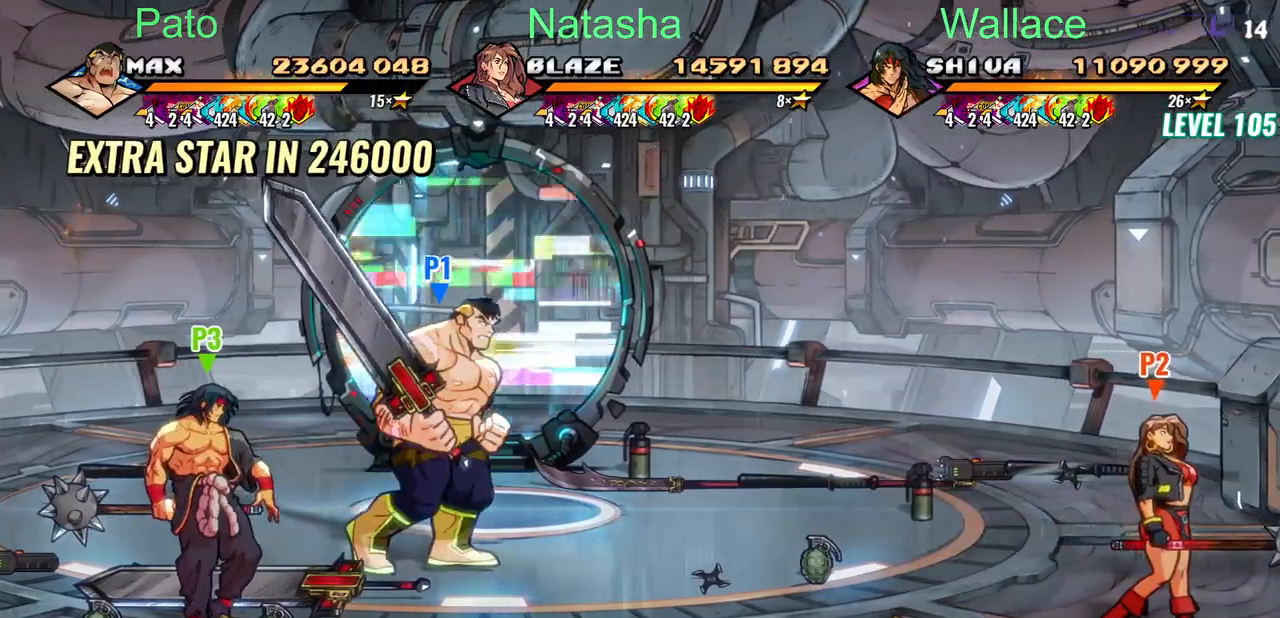
{"dt_ms": 500, "buttons": ["DPAD_UP", "DPAD_RIGHT"], "events": [[500, "DPAD_UP", "down"]]}
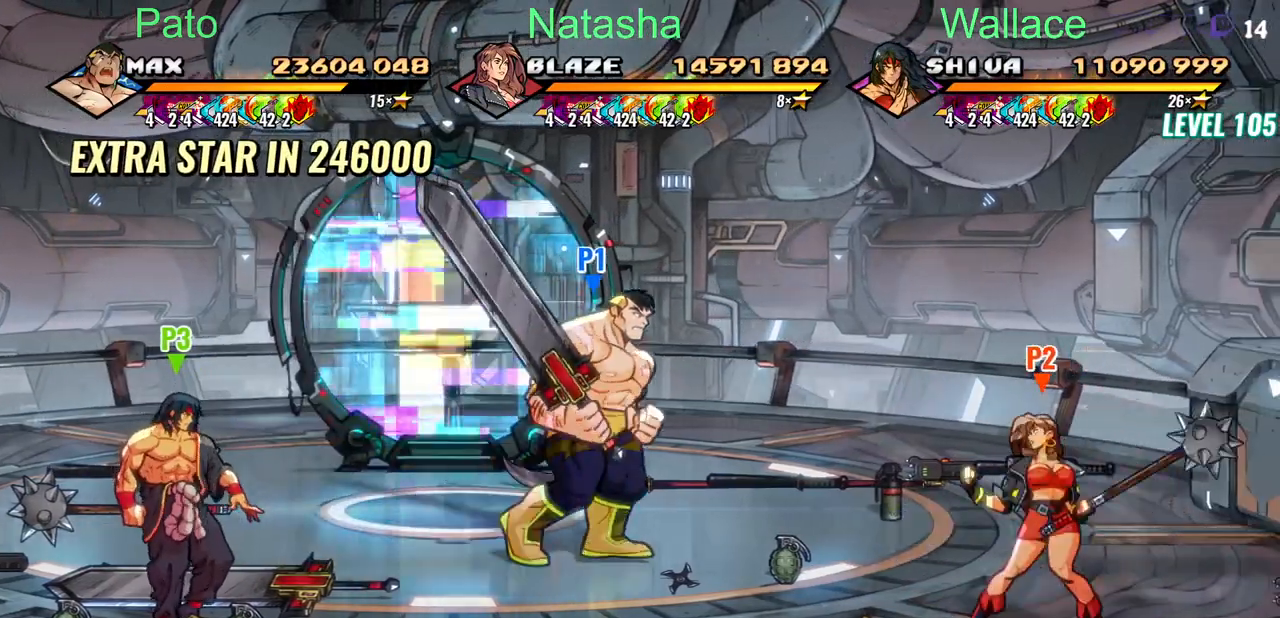
{"dt_ms": 500, "buttons": [], "events": [[350, "DPAD_RIGHT", "up"], [350, "DPAD_UP", "up"]]}
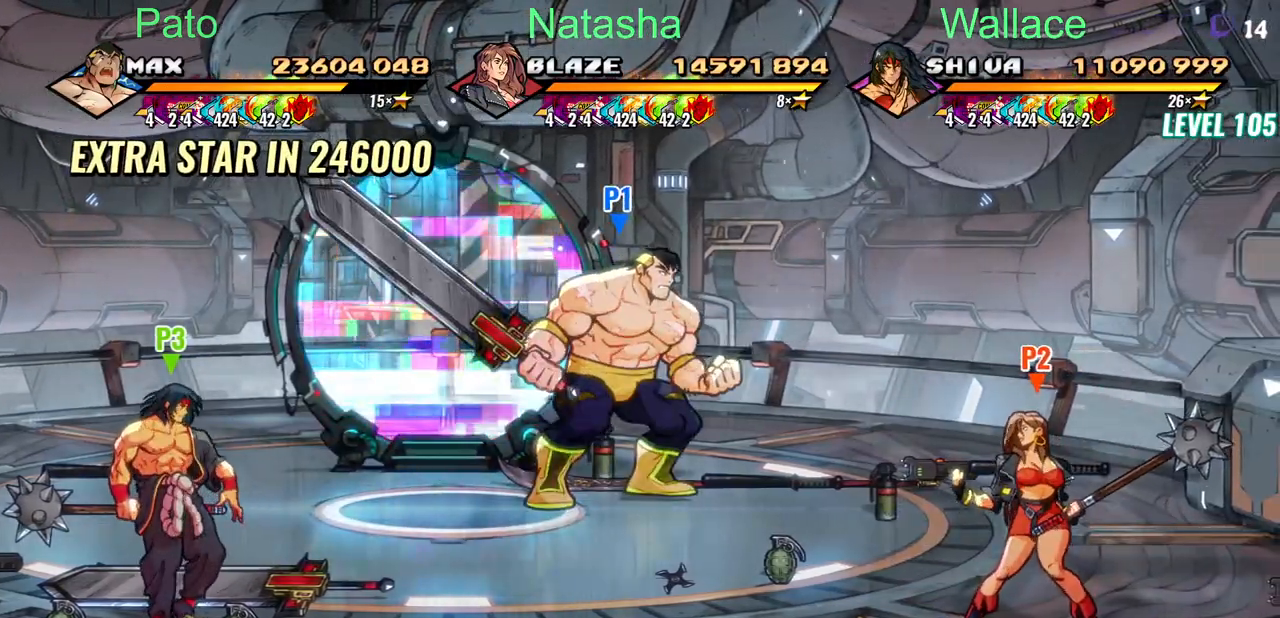
{"dt_ms": 500, "buttons": ["DPAD_DOWN", "DPAD_LEFT"], "events": [[500, "DPAD_DOWN", "down"], [500, "DPAD_LEFT", "down"]]}
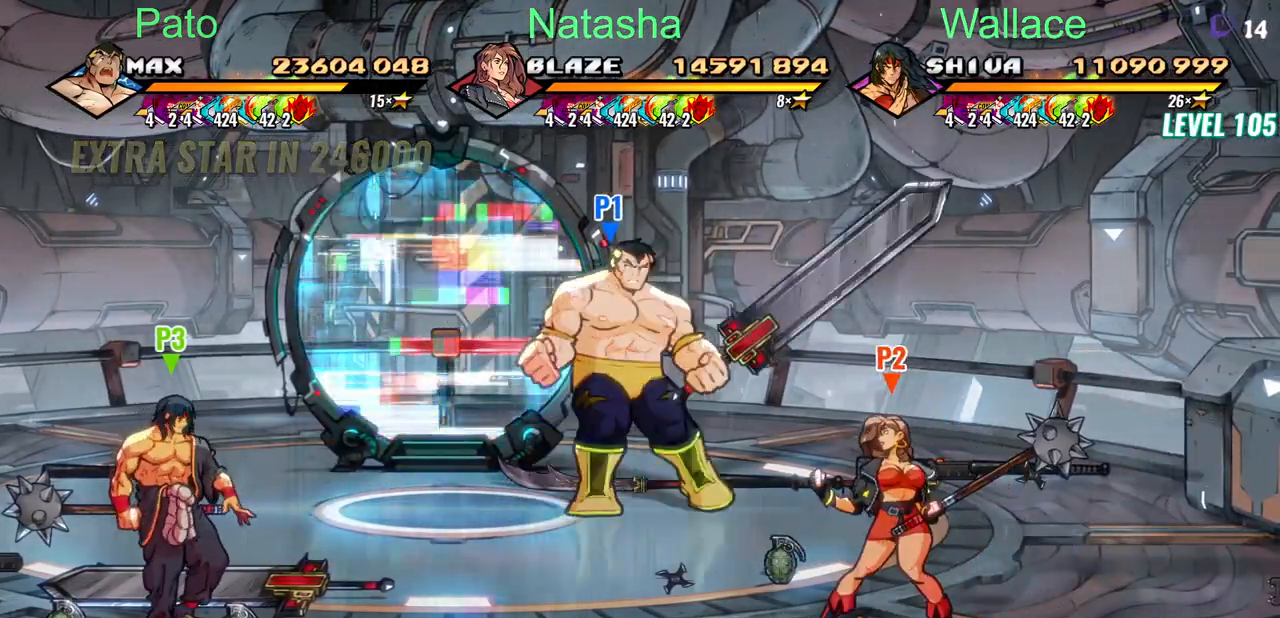
{"dt_ms": 500, "buttons": ["DPAD_DOWN", "DPAD_LEFT"], "events": []}
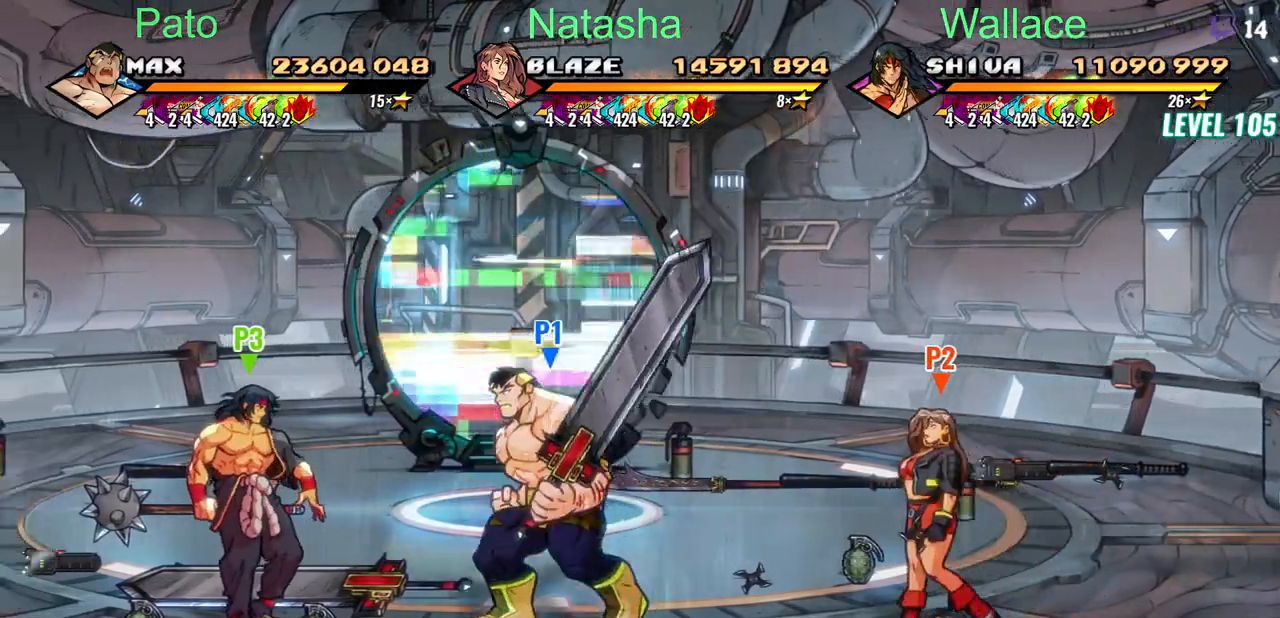
{"dt_ms": 500, "buttons": ["DPAD_UP"], "events": [[17, "DPAD_DOWN", "up"], [233, "DPAD_UP", "down"], [433, "DPAD_LEFT", "up"]]}
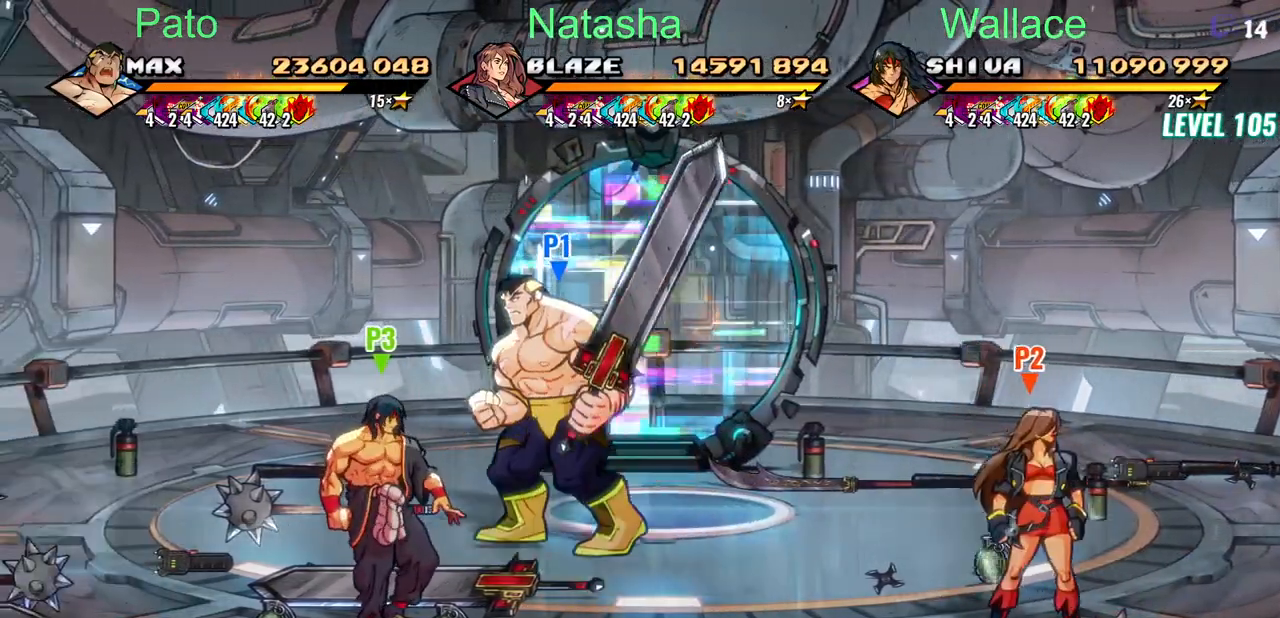
{"dt_ms": 500, "buttons": ["CIRCLE"], "events": [[83, "CIRCLE", "down"], [200, "CIRCLE", "up"], [217, "DPAD_DOWN", "down"], [233, "DPAD_LEFT", "down"], [233, "DPAD_UP", "up"], [383, "CIRCLE", "down"], [400, "DPAD_LEFT", "up"], [500, "DPAD_DOWN", "up"]]}
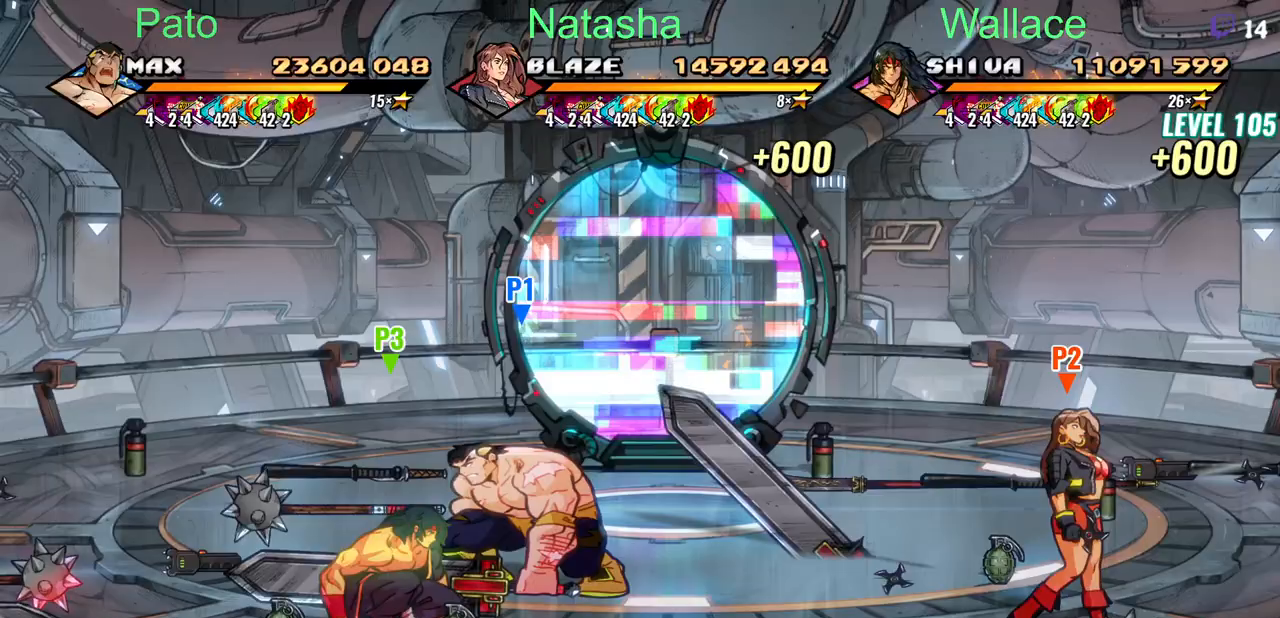
{"dt_ms": 500, "buttons": ["CIRCLE", "DPAD_RIGHT"], "events": [[17, "DPAD_RIGHT", "down"]]}
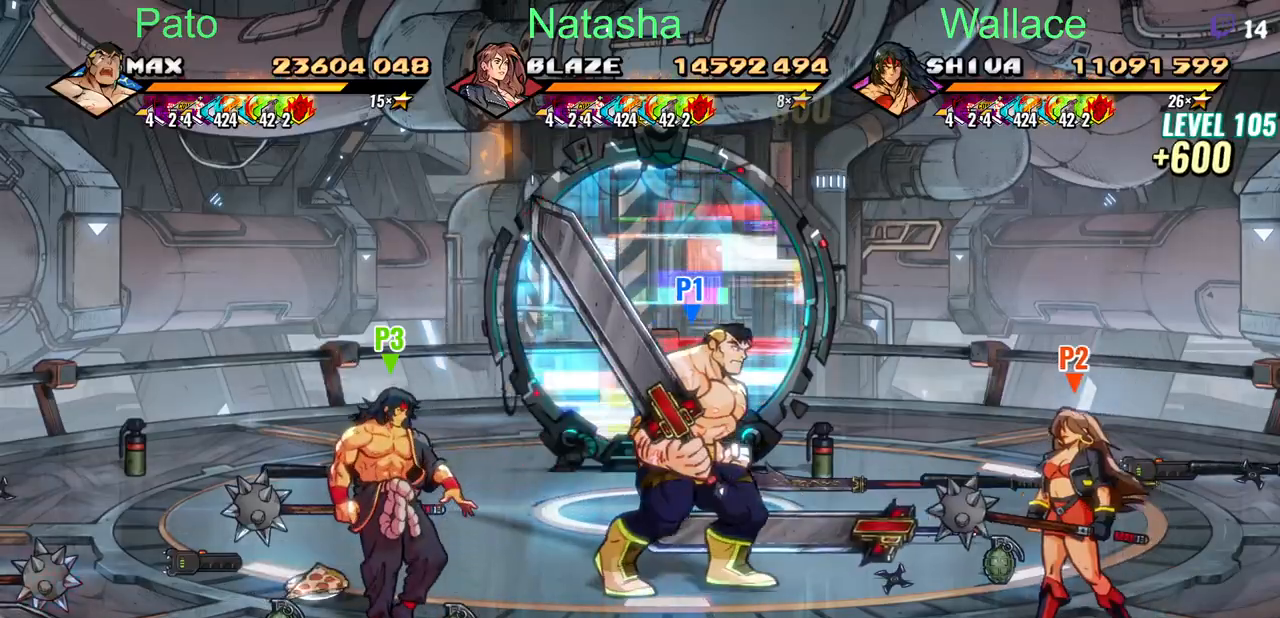
{"dt_ms": 500, "buttons": ["CIRCLE", "DPAD_RIGHT"], "events": [[150, "DPAD_DOWN", "down"], [233, "DPAD_DOWN", "up"], [300, "DPAD_UP", "down"], [333, "DPAD_LEFT", "down"], [350, "DPAD_UP", "up"], [433, "TRIANGLE", "down"], [450, "DPAD_LEFT", "up"], [500, "TRIANGLE", "up"]]}
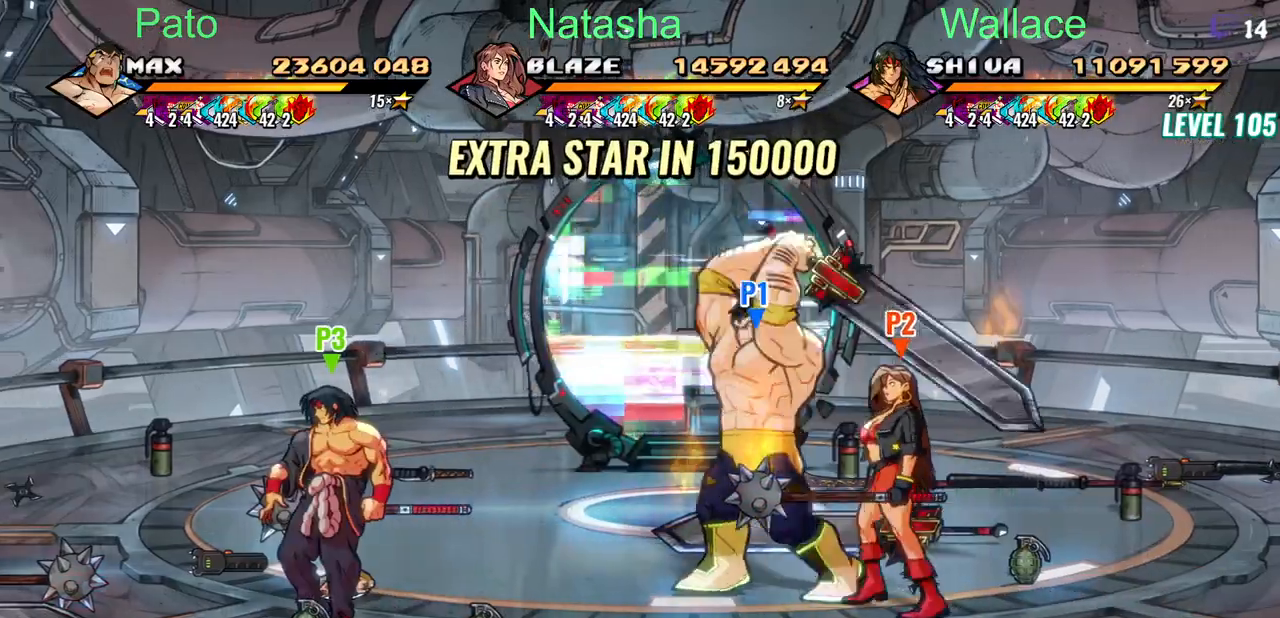
{"dt_ms": 500, "buttons": ["CIRCLE", "DPAD_UP", "DPAD_LEFT"], "events": [[233, "DPAD_RIGHT", "up"], [233, "DPAD_UP", "down"], [367, "DPAD_LEFT", "down"]]}
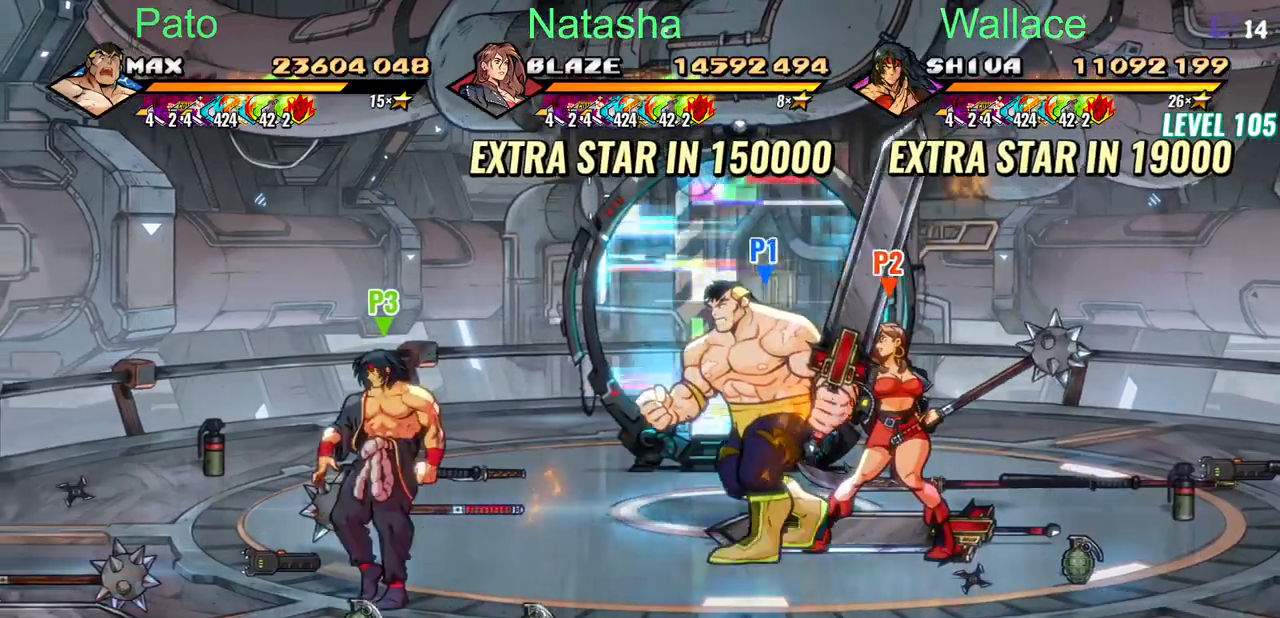
{"dt_ms": 500, "buttons": ["CIRCLE", "DPAD_RIGHT"], "events": [[83, "DPAD_LEFT", "up"], [217, "DPAD_RIGHT", "down"], [500, "DPAD_UP", "up"]]}
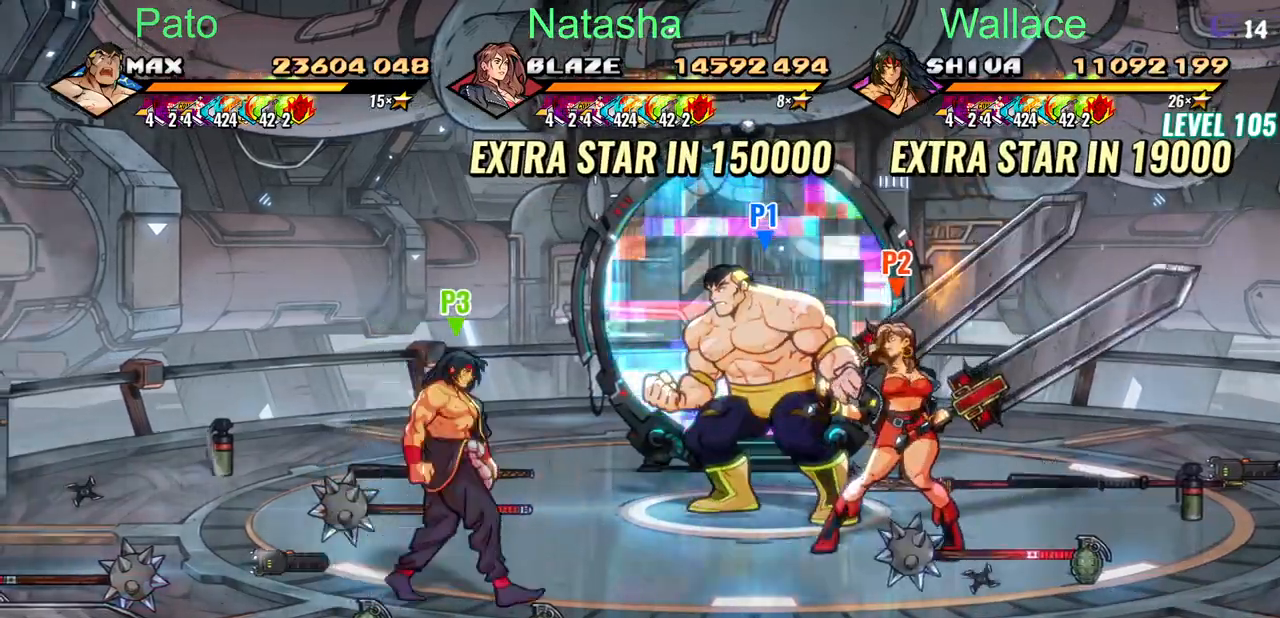
{"dt_ms": 500, "buttons": ["DPAD_UP"], "events": [[133, "DPAD_RIGHT", "up"], [133, "DPAD_UP", "down"], [500, "CIRCLE", "up"]]}
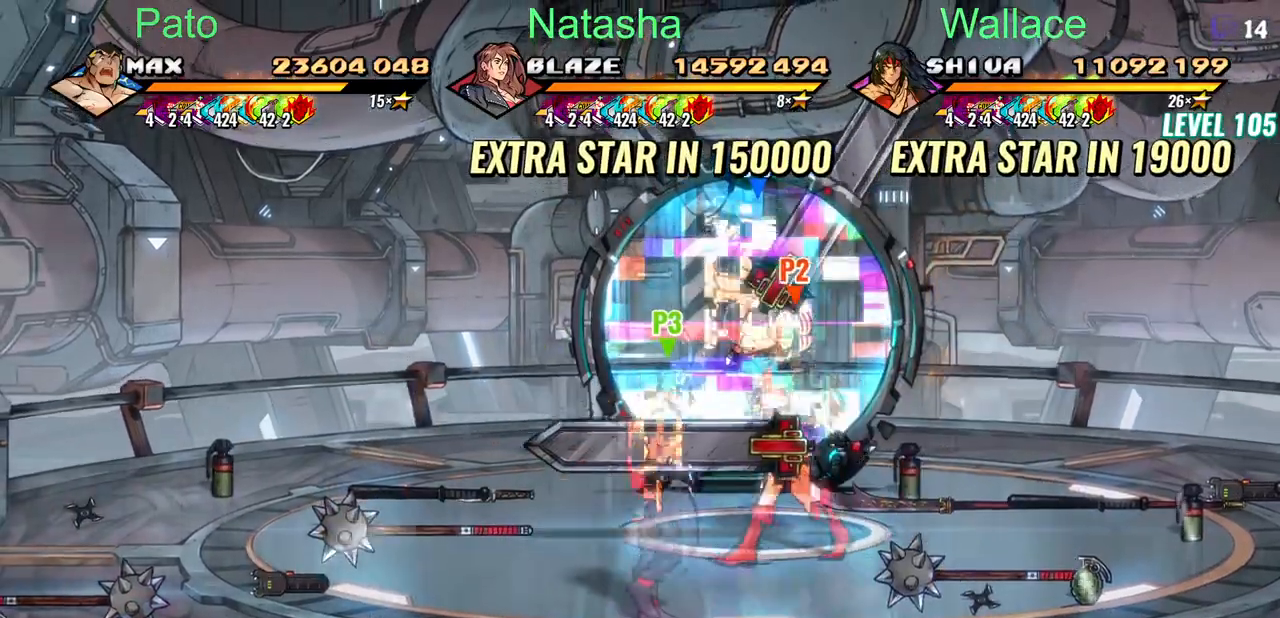
{"dt_ms": 500, "buttons": ["DPAD_UP"]}
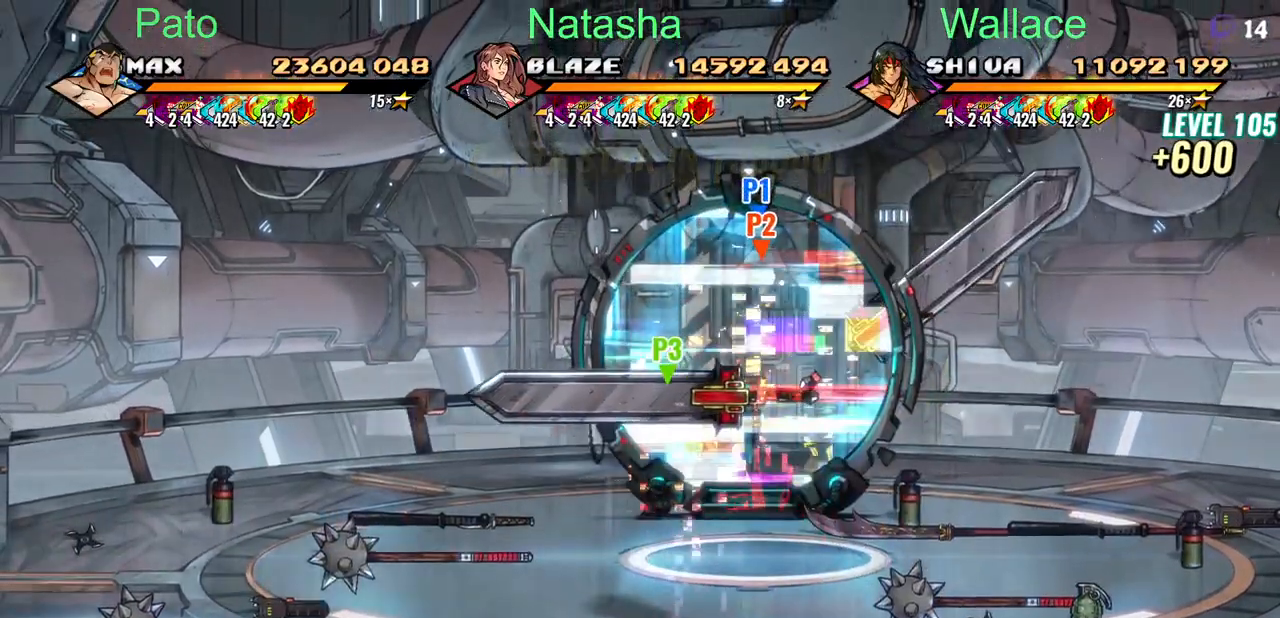
{"dt_ms": 500, "buttons": ["DPAD_UP"], "events": []}
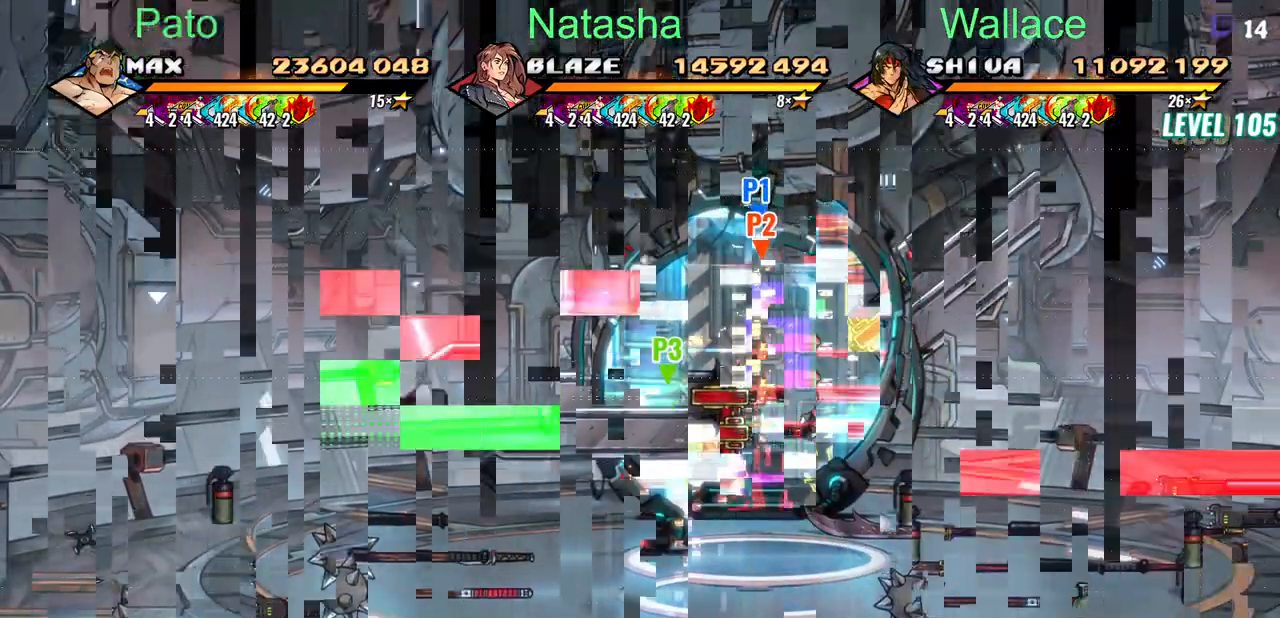
{"dt_ms": 500, "buttons": ["DPAD_UP"]}
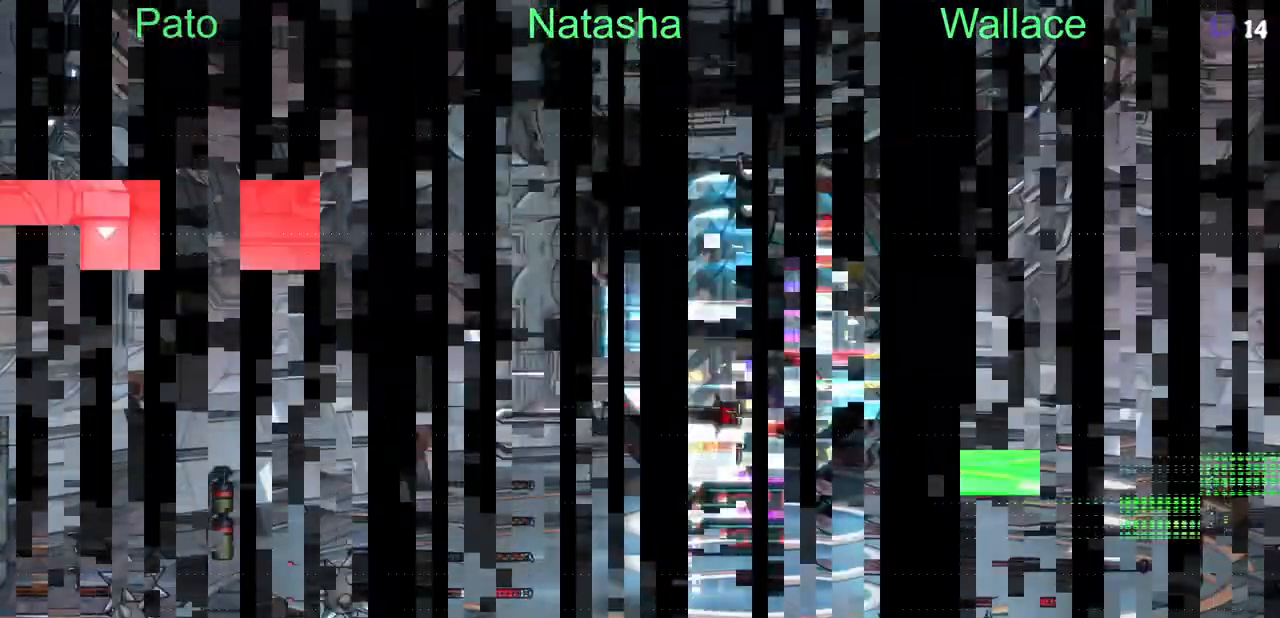
{"dt_ms": 1000, "buttons": []}
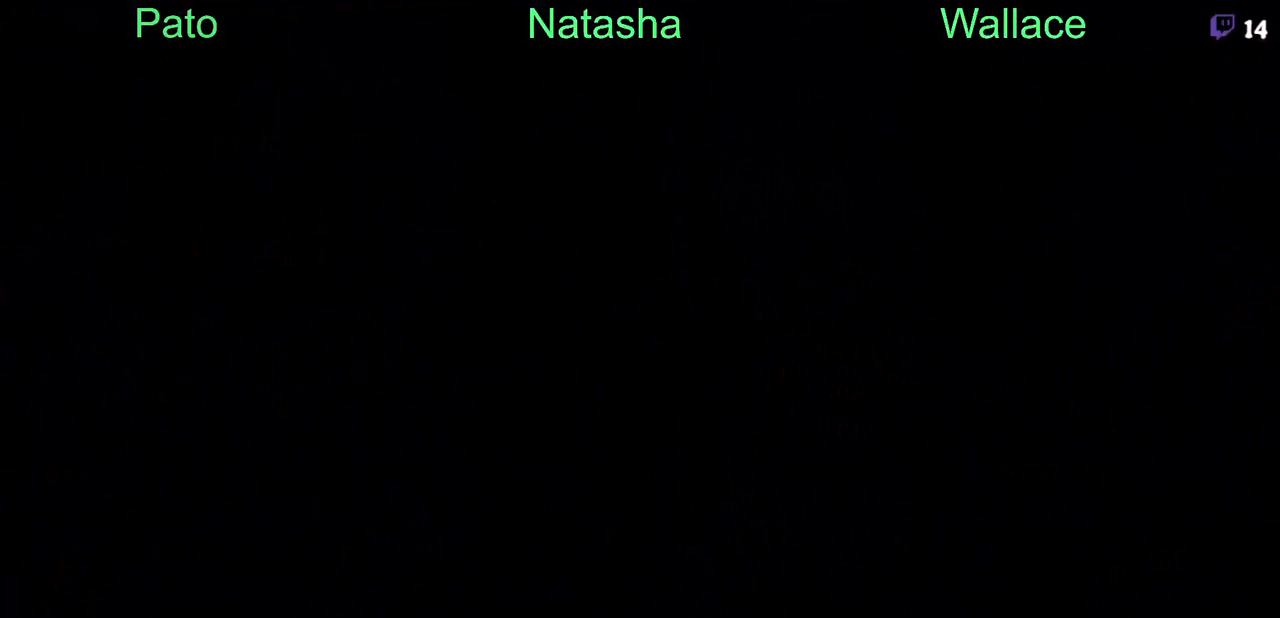
{"dt_ms": 500, "buttons": [], "events": []}
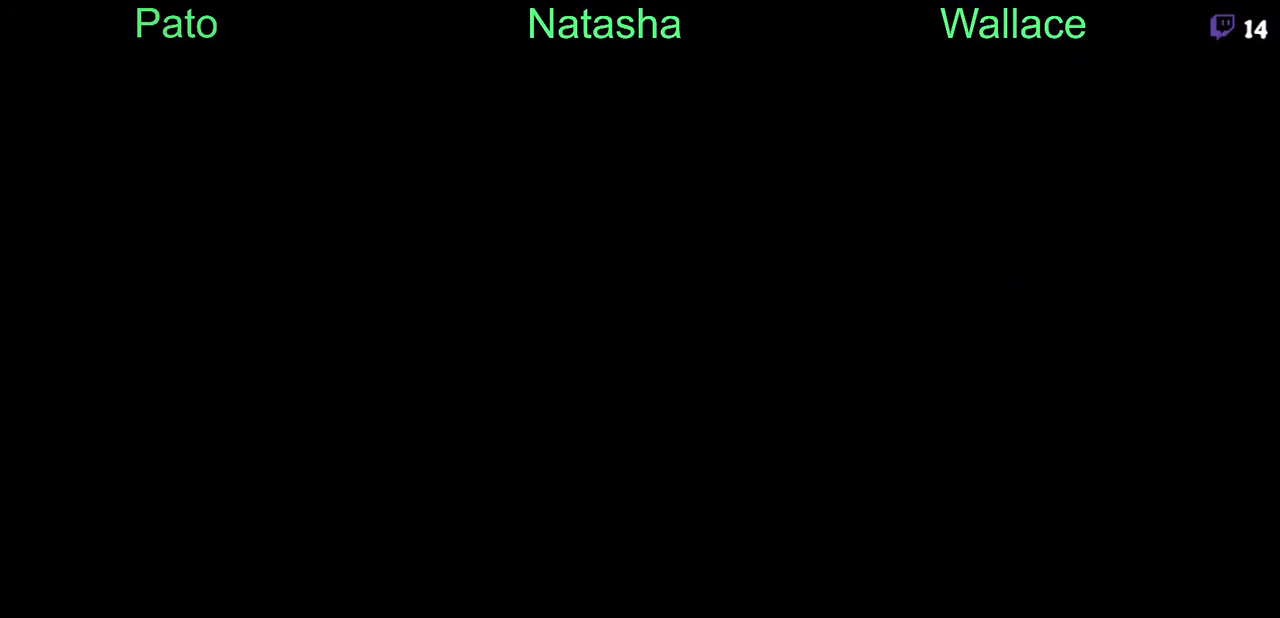
{"dt_ms": 500, "buttons": [], "events": []}
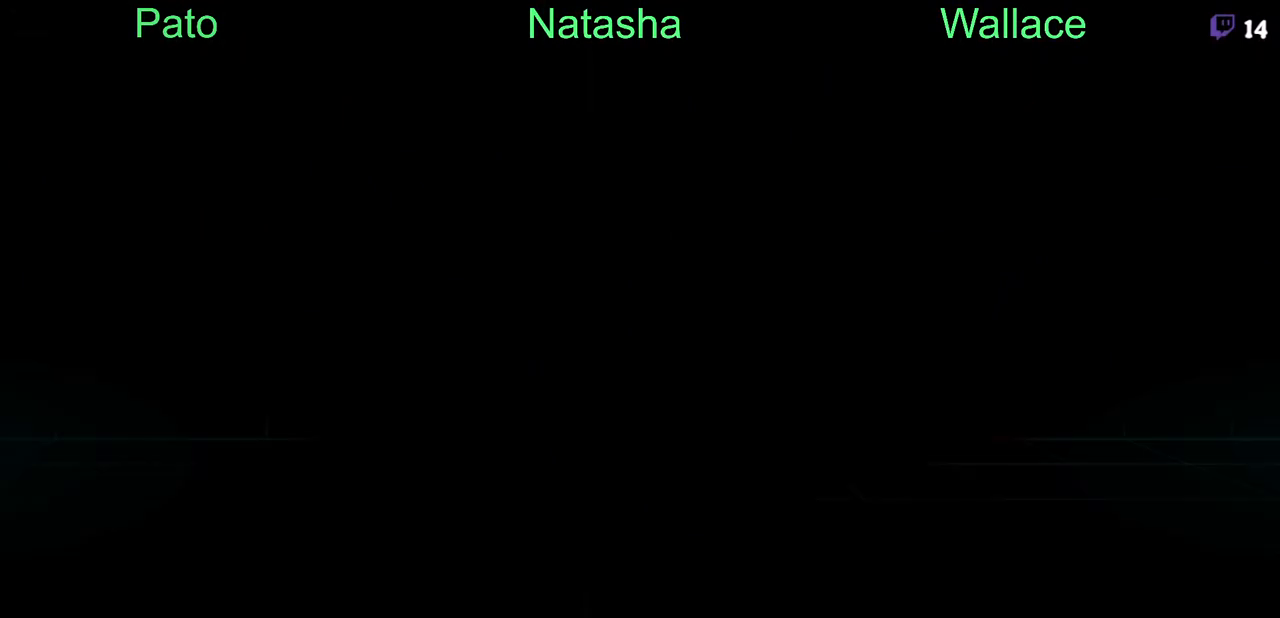
{"dt_ms": 500, "buttons": [], "events": []}
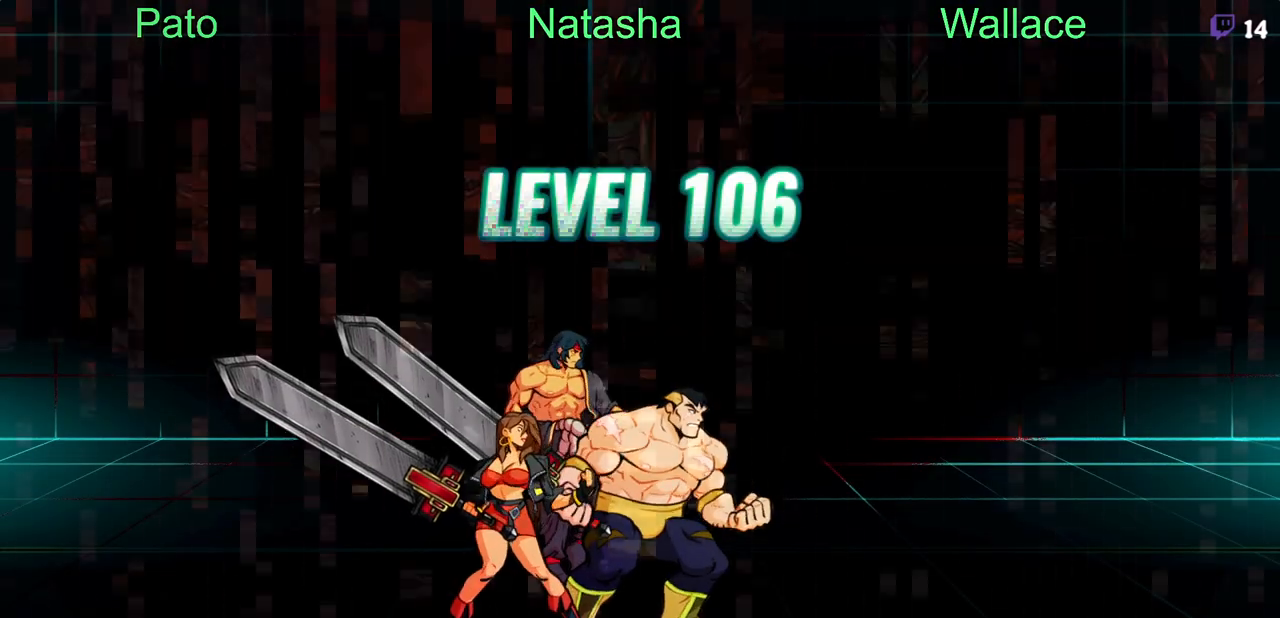
{"dt_ms": 500, "buttons": [], "events": []}
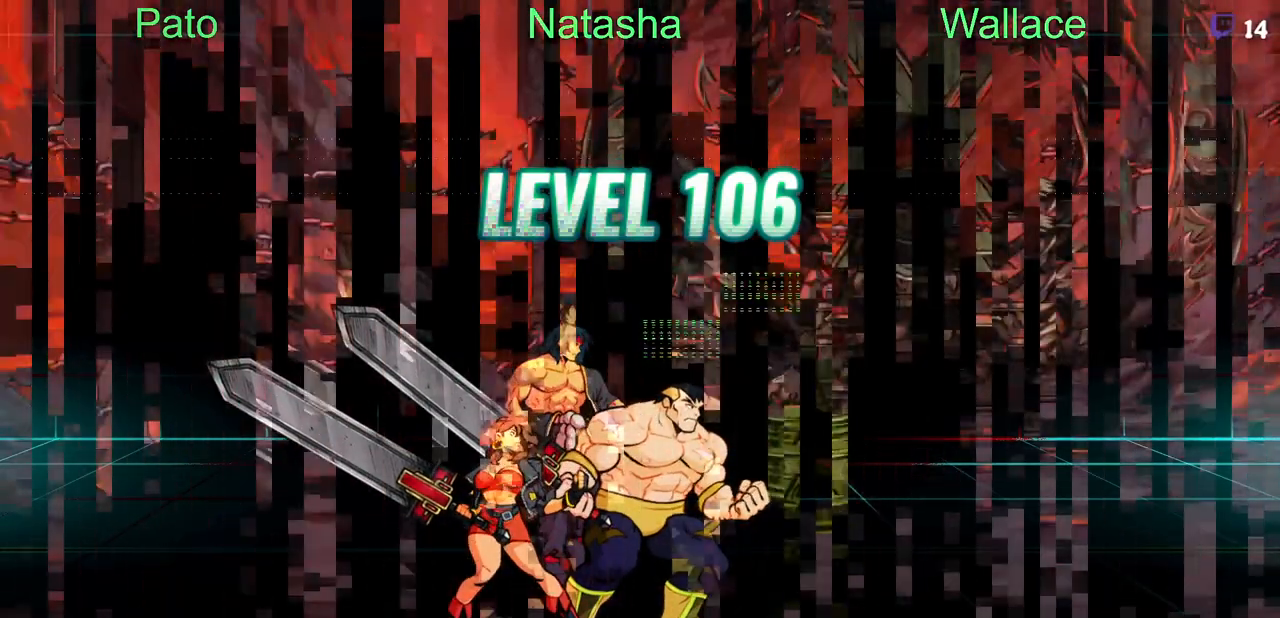
{"dt_ms": 500, "buttons": ["DPAD_RIGHT"], "events": [[167, "DPAD_RIGHT", "down"]]}
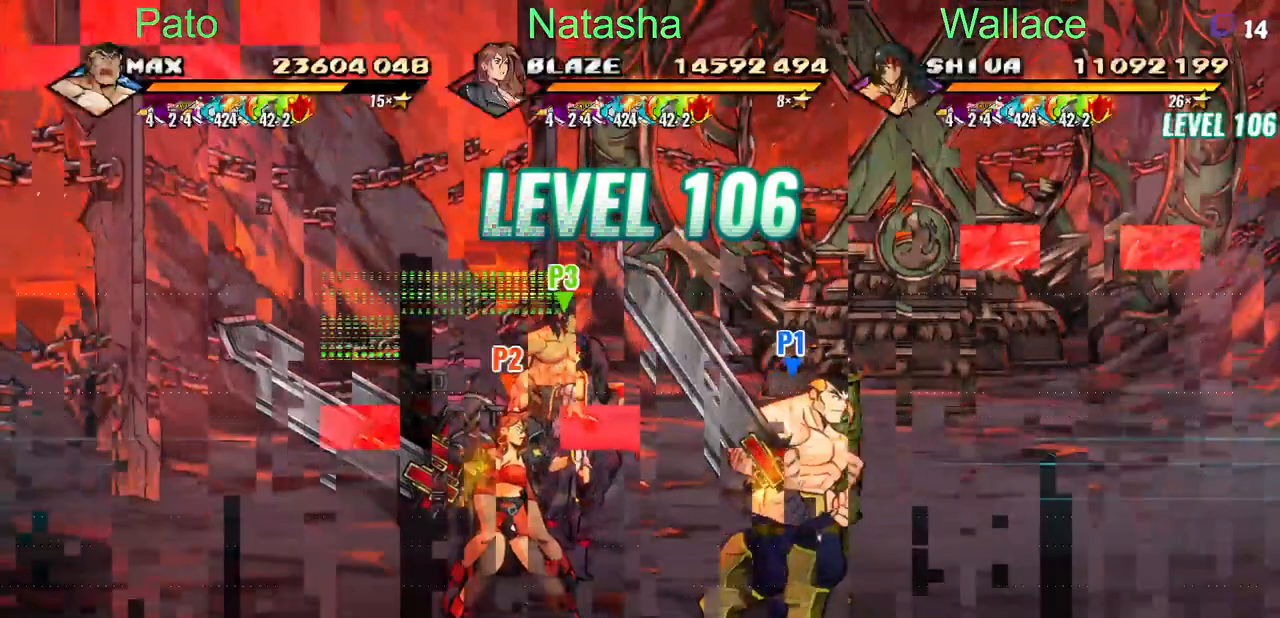
{"dt_ms": 500, "buttons": ["DPAD_UP", "DPAD_LEFT"], "events": [[117, "DPAD_RIGHT", "up"], [133, "DPAD_RIGHT", "down"], [150, "DPAD_RIGHT", "up"], [167, "DPAD_UP", "down"], [300, "DPAD_LEFT", "down"]]}
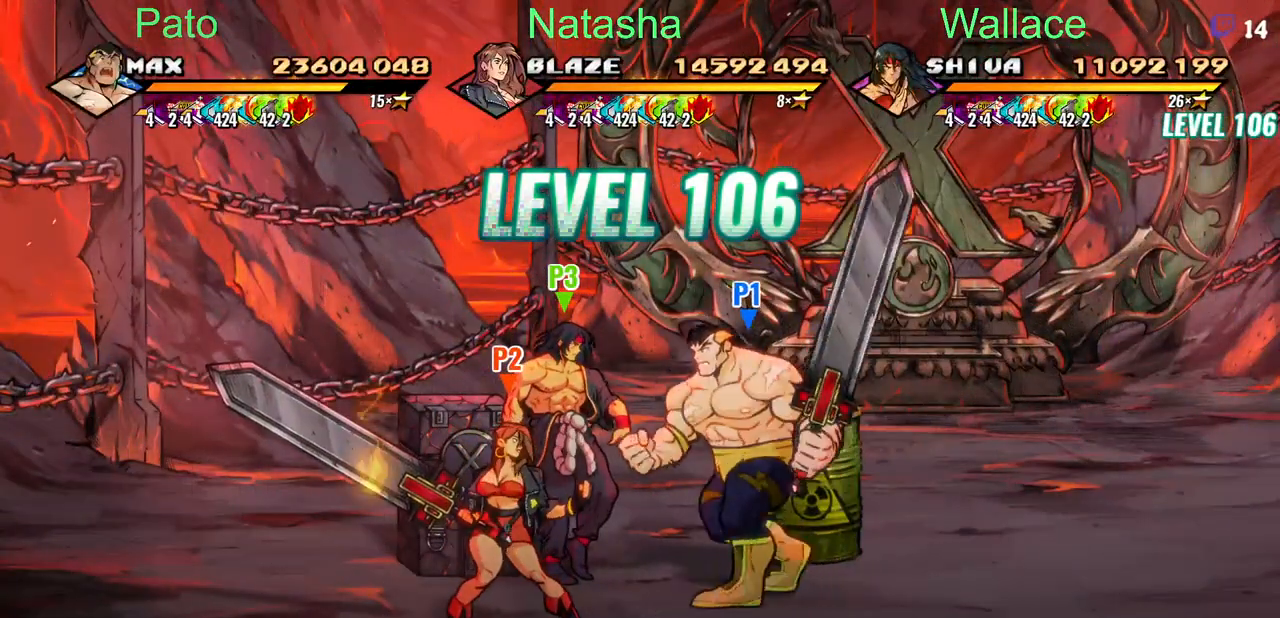
{"dt_ms": 500, "buttons": [], "events": [[67, "TRIANGLE", "down"], [133, "DPAD_LEFT", "up"], [200, "DPAD_UP", "up"], [283, "TRIANGLE", "up"]]}
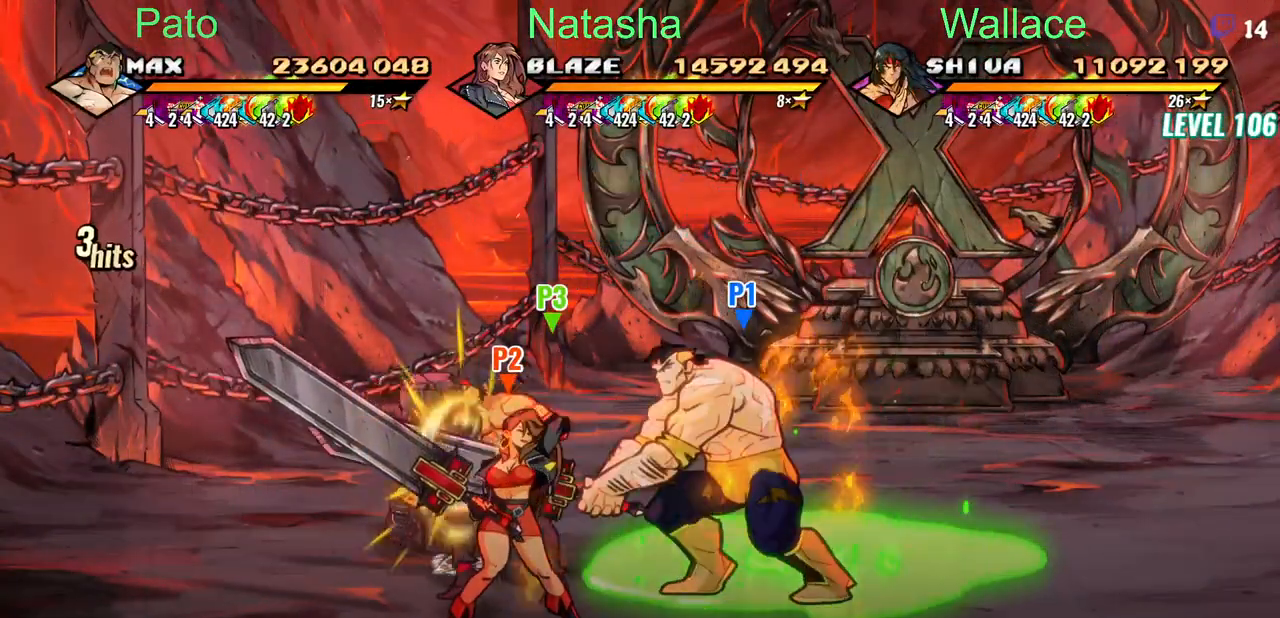
{"dt_ms": 500, "buttons": ["DPAD_DOWN", "DPAD_LEFT"], "events": [[117, "DPAD_LEFT", "down"], [133, "DPAD_DOWN", "down"]]}